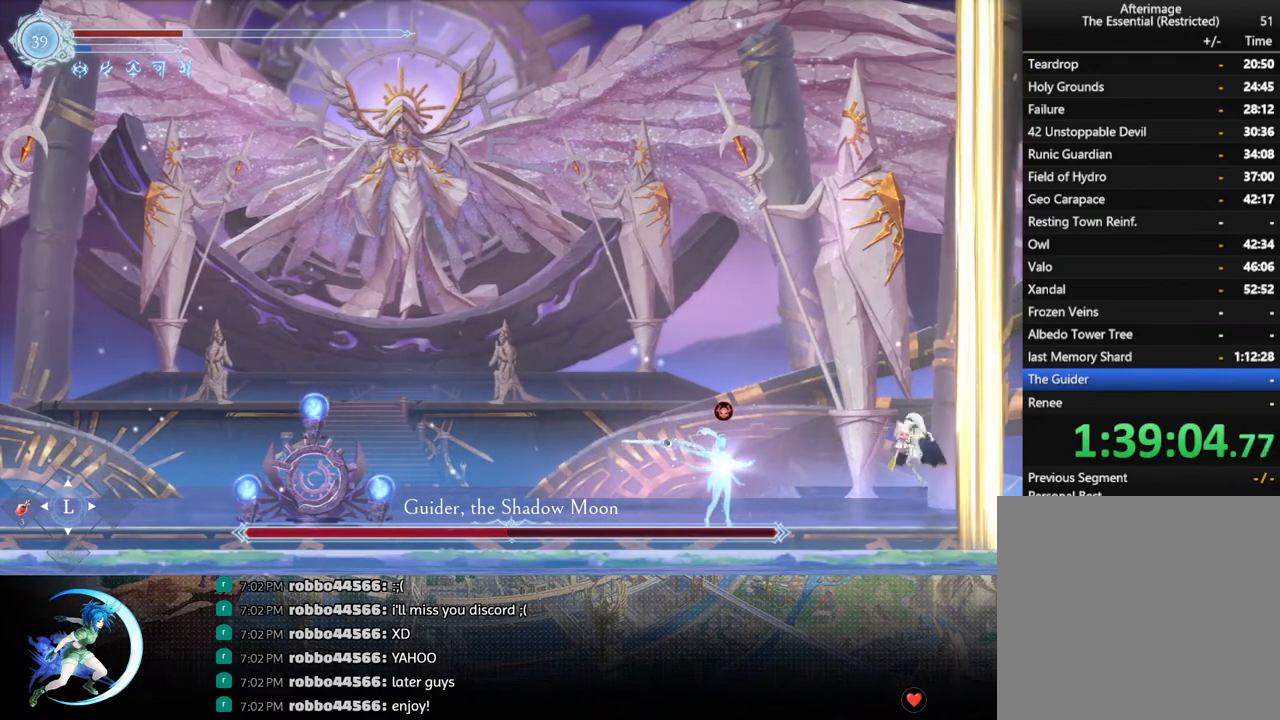
Gameplay with a controller (PlayStation layout); each line is a JSON object with the inputs held at the frame after it. "events" lists button and stick changes between this image and that frame as [ms after this image, input, new state], when the widget could be followed in between.
{"buttons": ["DPAD_RIGHT"], "left_stick": "center", "right_stick": "center", "events": [[17, "CROSS", "down"], [150, "CROSS", "up"], [183, "R1", "down"], [250, "DPAD_DOWN", "down"], [300, "DPAD_LEFT", "up"], [333, "CROSS", "down"], [333, "R1", "up"], [400, "DPAD_DOWN", "up"], [400, "DPAD_RIGHT", "down"], [433, "CROSS", "up"]]}
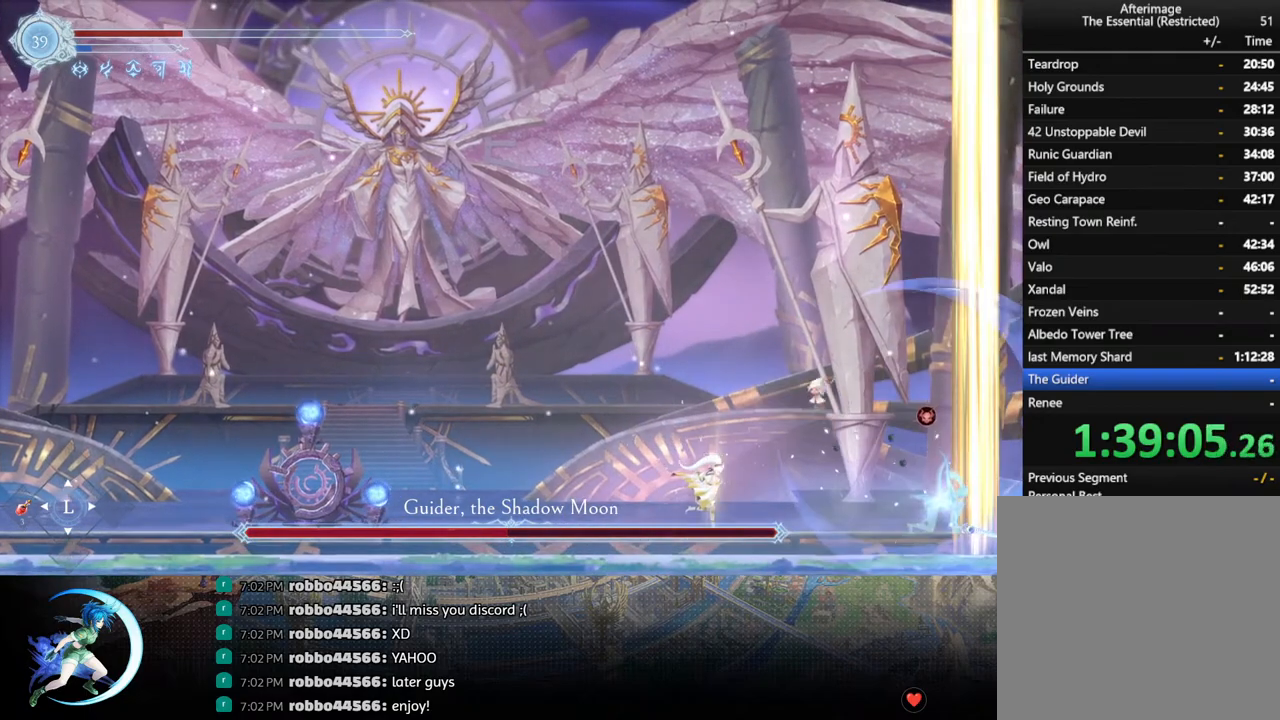
{"buttons": [], "left_stick": "center", "right_stick": "center", "events": [[83, "CROSS", "down"], [183, "CROSS", "up"], [250, "SQUARE", "down"], [317, "DPAD_RIGHT", "up"], [350, "SQUARE", "up"]]}
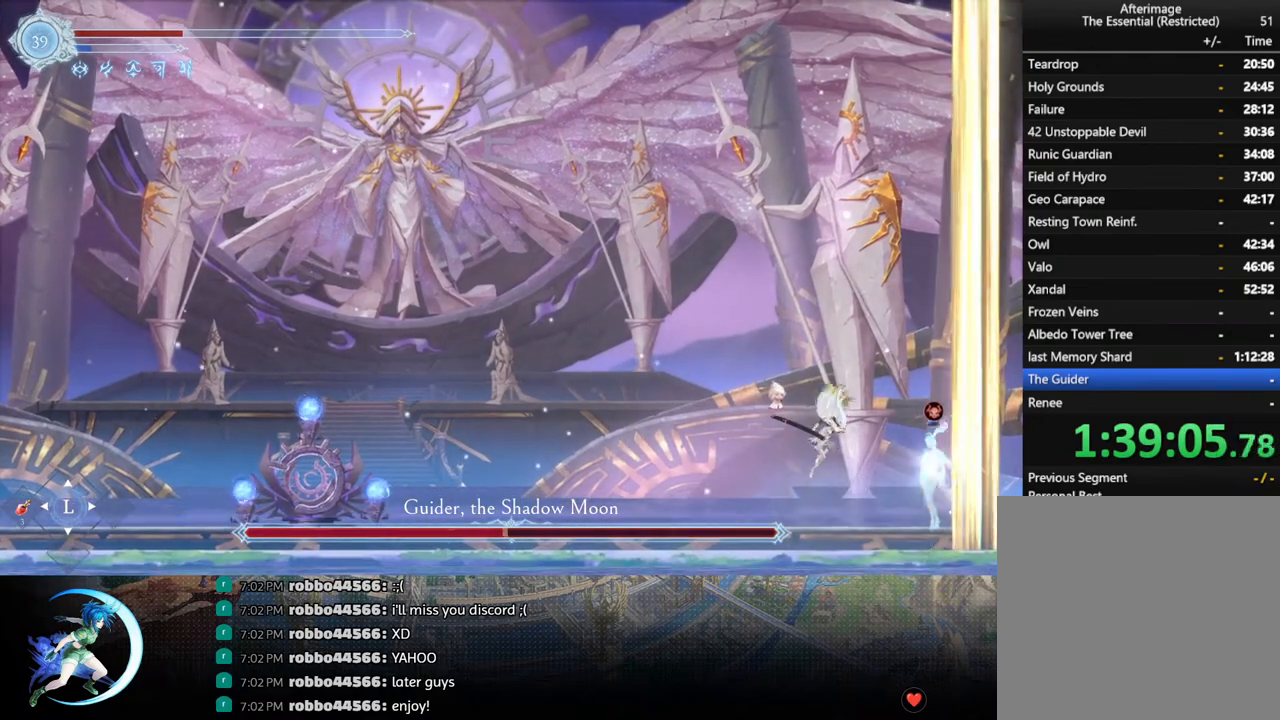
{"buttons": [], "left_stick": "center", "right_stick": "center", "events": [[133, "DPAD_DOWN", "down"], [200, "DPAD_RIGHT", "down"], [233, "DPAD_DOWN", "up"], [283, "SQUARE", "down"], [350, "DPAD_RIGHT", "up"], [433, "SQUARE", "up"]]}
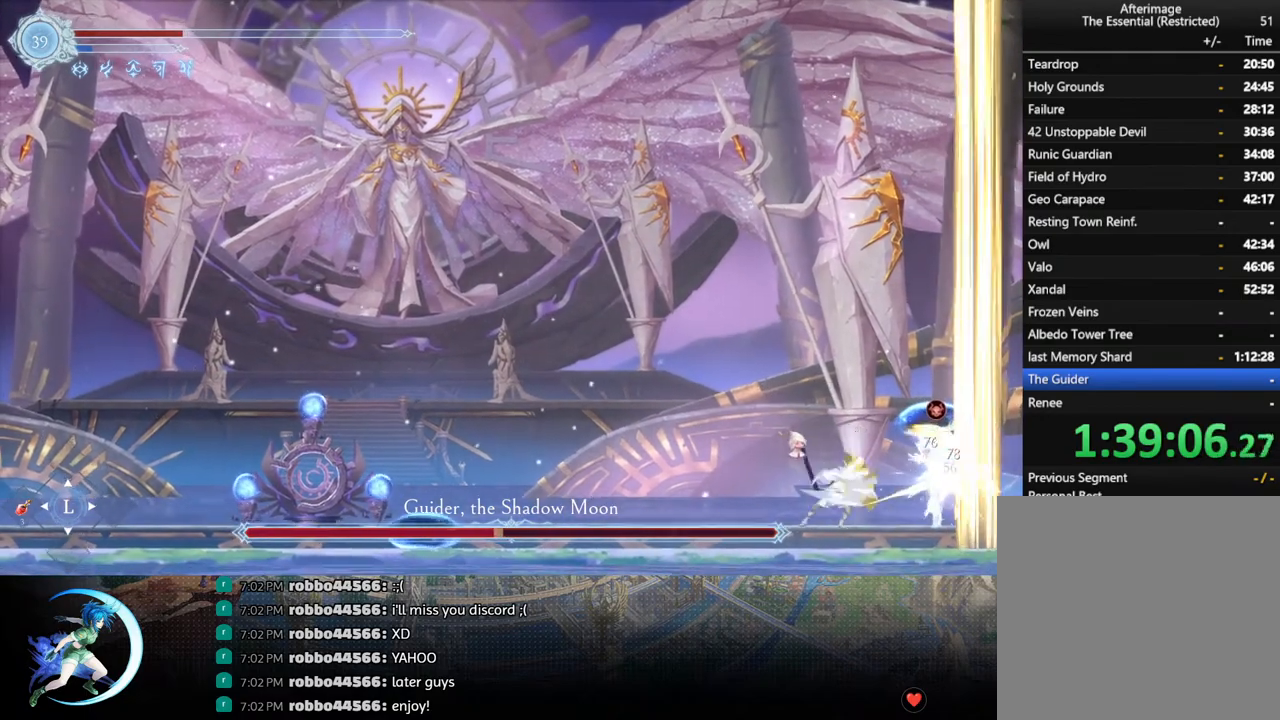
{"buttons": ["DPAD_LEFT"], "left_stick": "center", "right_stick": "center", "events": [[233, "DPAD_LEFT", "down"], [250, "R1", "down"], [400, "R1", "up"]]}
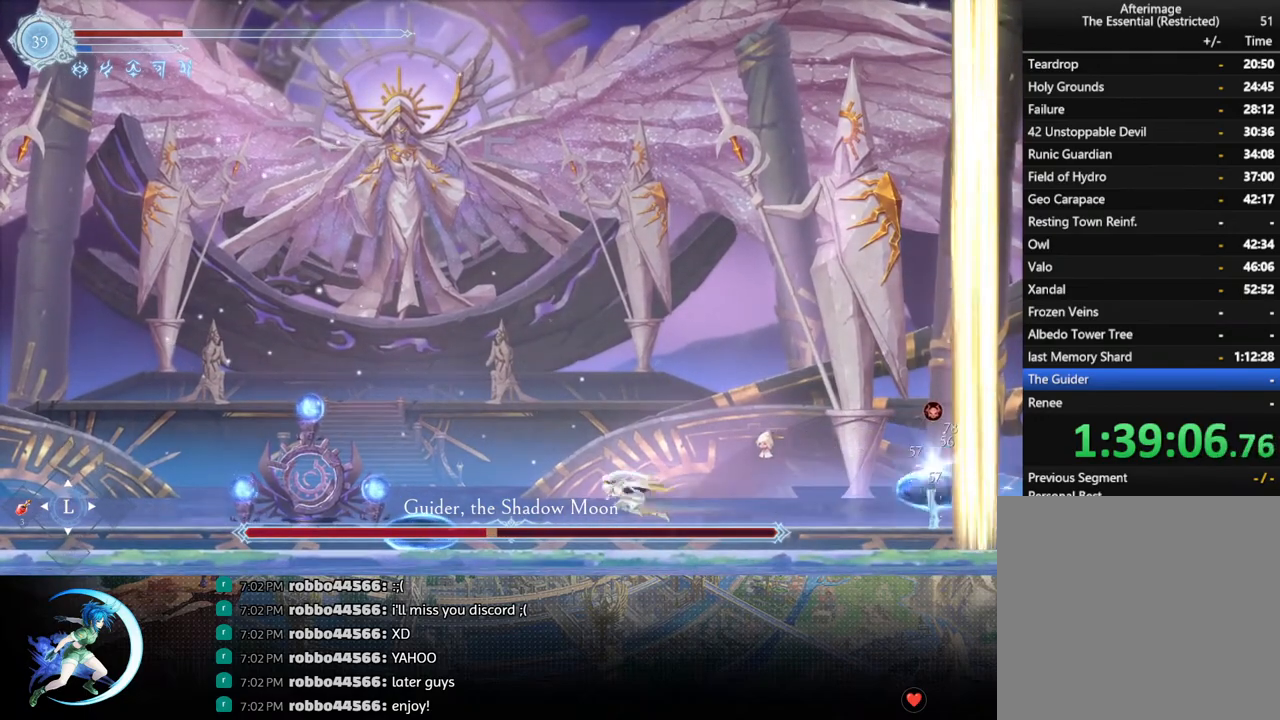
{"buttons": ["SQUARE"], "left_stick": "center", "right_stick": "center", "events": [[133, "DPAD_LEFT", "up"], [317, "CROSS", "down"], [333, "DPAD_LEFT", "down"], [400, "CROSS", "up"], [450, "DPAD_LEFT", "up"], [483, "SQUARE", "down"]]}
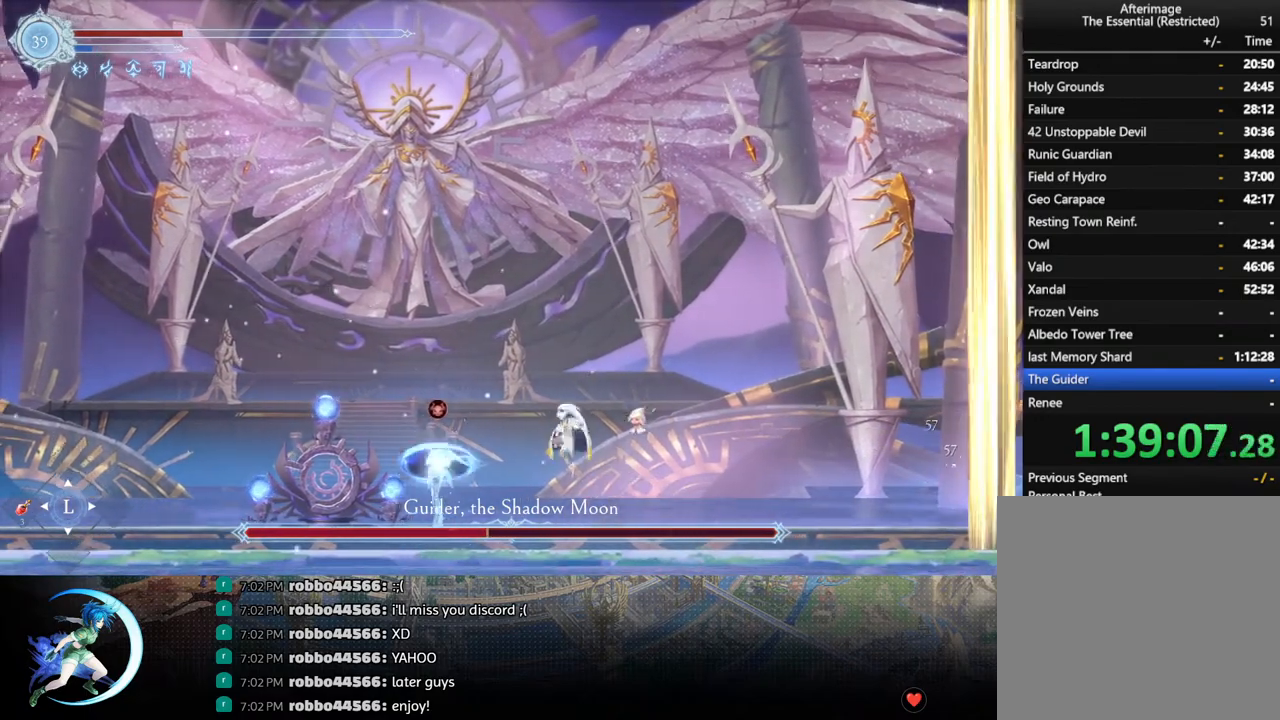
{"buttons": ["CROSS"], "left_stick": "center", "right_stick": "center", "events": [[67, "DPAD_LEFT", "down"], [83, "SQUARE", "up"], [167, "DPAD_LEFT", "up"], [500, "CROSS", "down"]]}
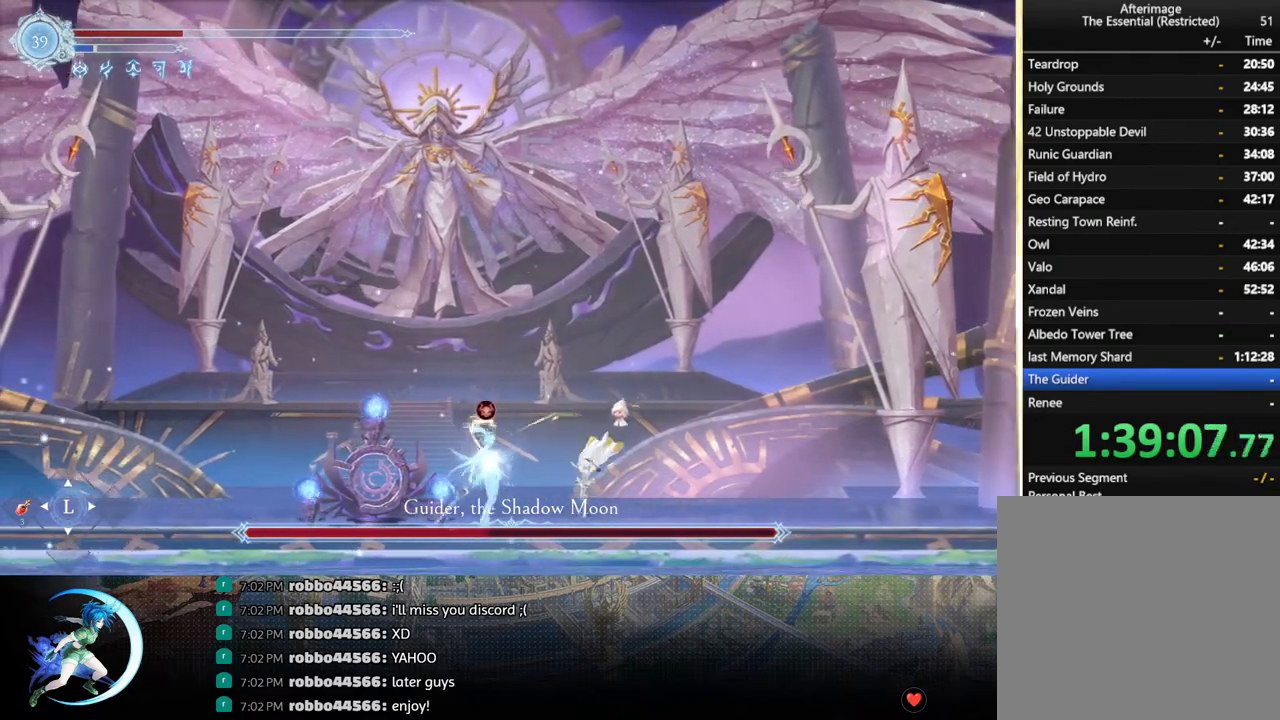
{"buttons": [], "left_stick": "center", "right_stick": "center", "events": [[67, "CROSS", "up"], [133, "SQUARE", "down"], [200, "SQUARE", "up"]]}
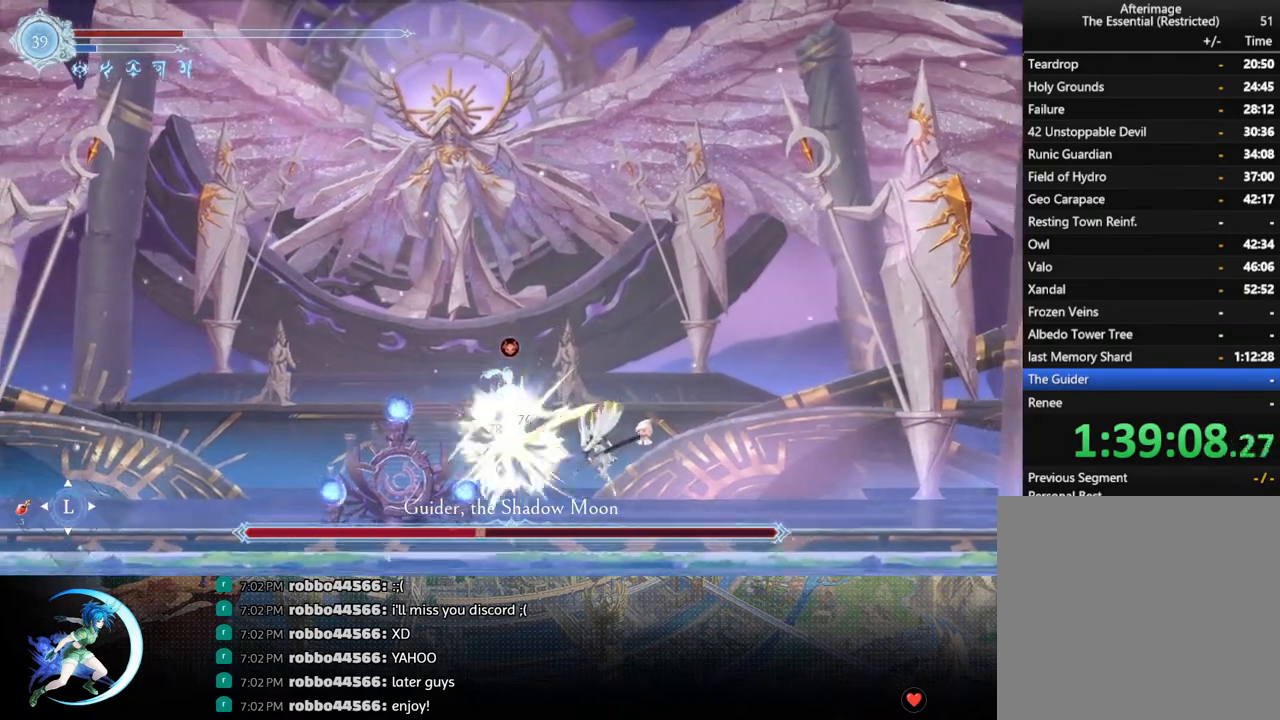
{"buttons": [], "left_stick": "center", "right_stick": "center", "events": [[100, "CROSS", "down"], [117, "DPAD_LEFT", "down"], [200, "DPAD_LEFT", "up"], [233, "CROSS", "up"], [267, "SQUARE", "down"], [383, "SQUARE", "up"]]}
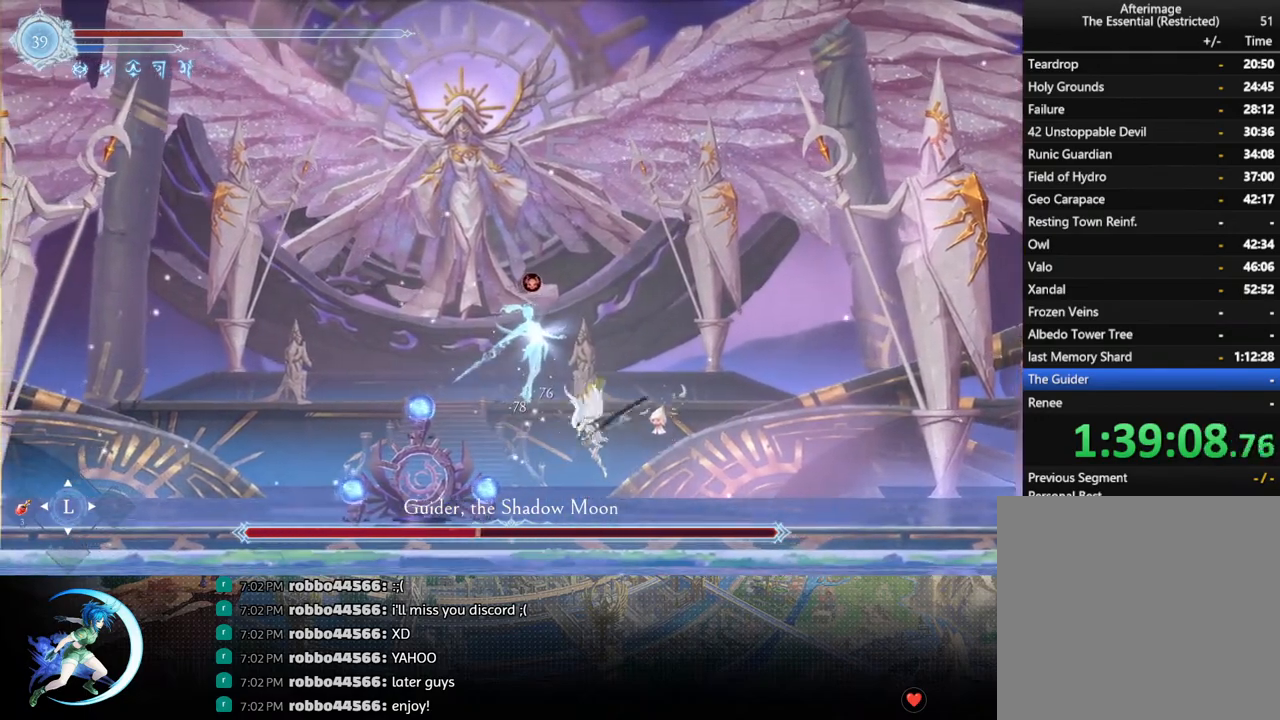
{"buttons": [], "left_stick": "center", "right_stick": "center", "events": [[100, "CROSS", "down"], [333, "CROSS", "up"], [383, "SQUARE", "down"], [483, "SQUARE", "up"]]}
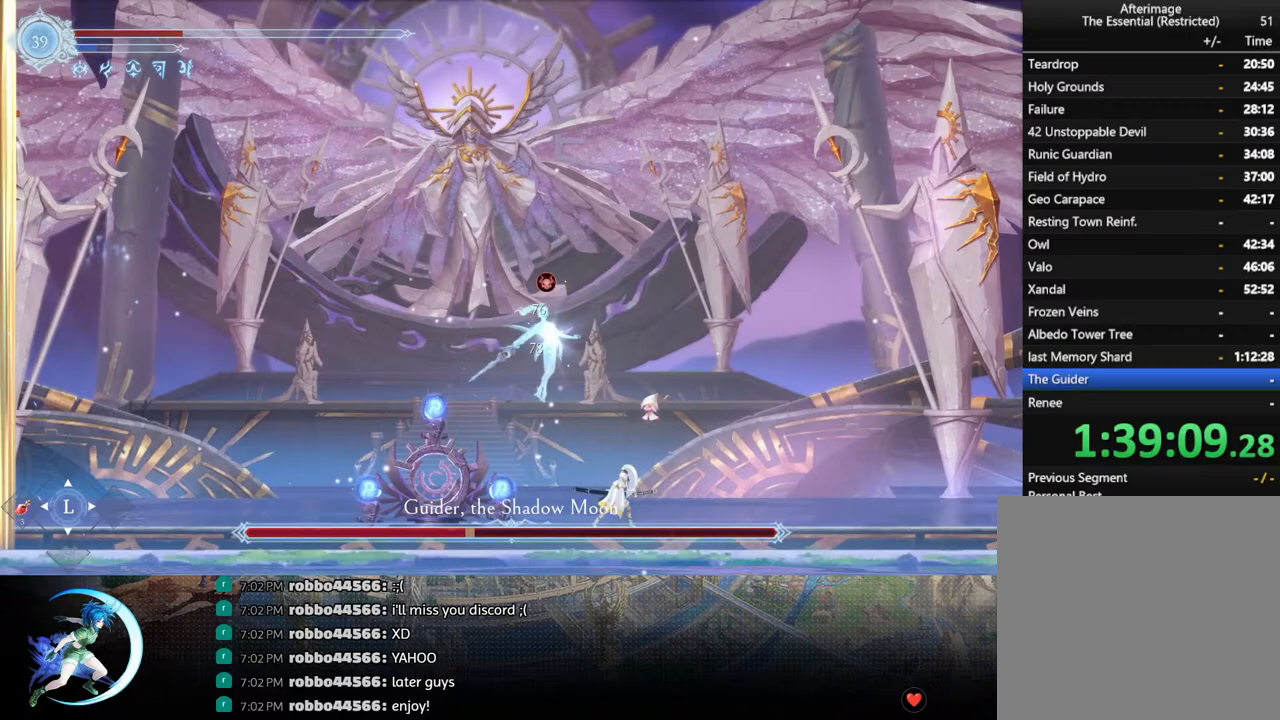
{"buttons": [], "left_stick": "center", "right_stick": "center", "events": [[217, "CROSS", "down"], [467, "CROSS", "up"]]}
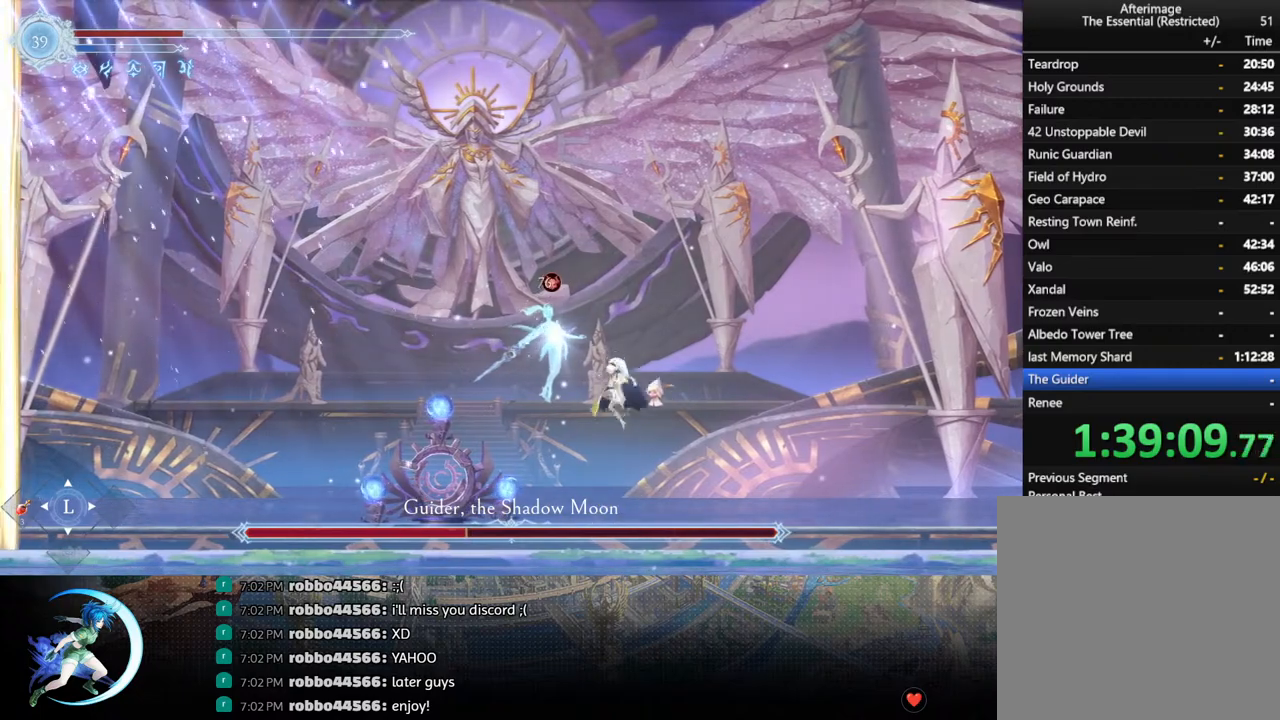
{"buttons": ["CROSS", "DPAD_DOWN", "DPAD_RIGHT"], "left_stick": "center", "right_stick": "center", "events": [[33, "SQUARE", "down"], [150, "DPAD_RIGHT", "down"], [183, "SQUARE", "up"], [317, "R1", "down"], [417, "DPAD_DOWN", "down"], [467, "CROSS", "down"], [483, "R1", "up"]]}
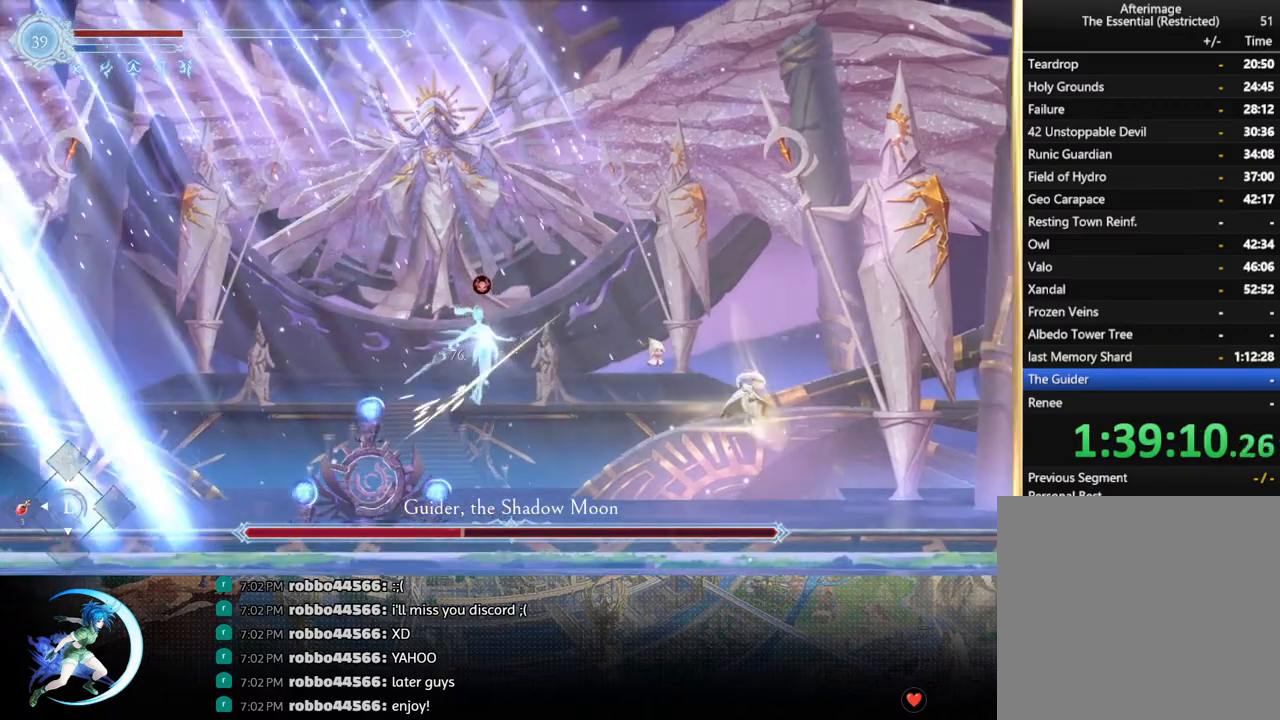
{"buttons": ["CROSS", "DPAD_RIGHT"], "left_stick": "center", "right_stick": "center", "events": [[83, "CROSS", "up"], [83, "DPAD_DOWN", "up"], [217, "CROSS", "down"]]}
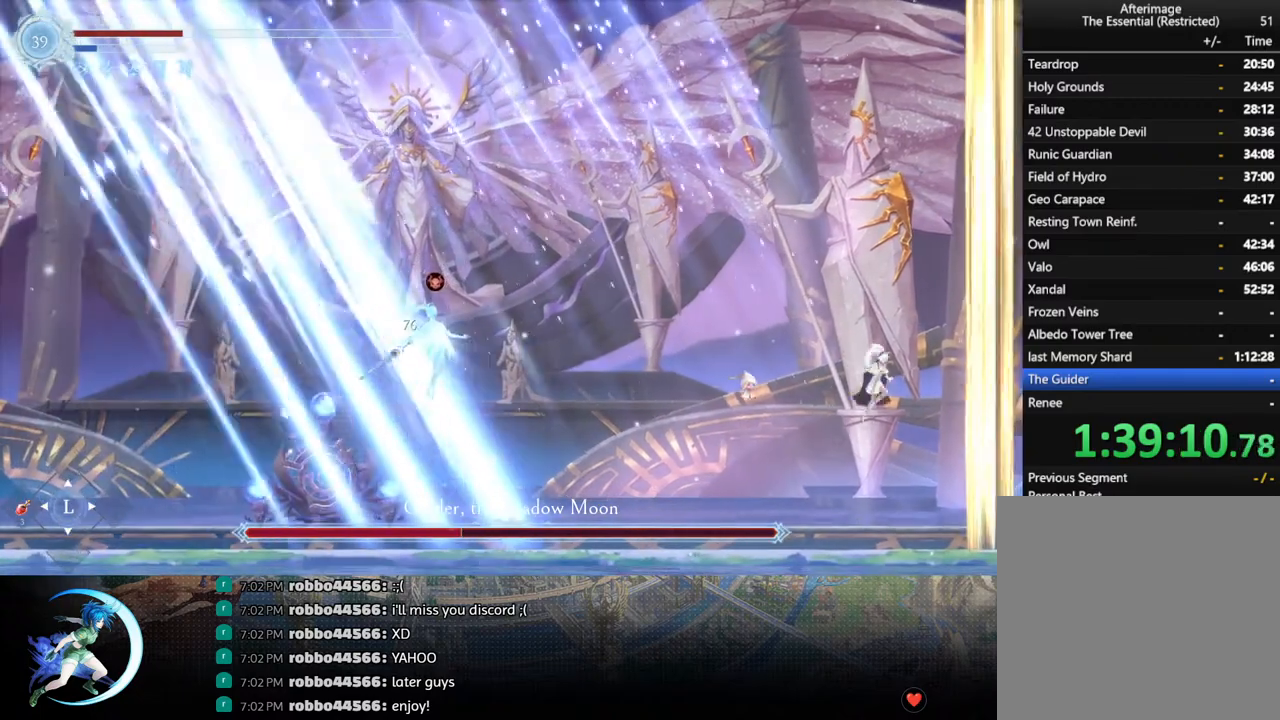
{"buttons": ["CROSS", "DPAD_RIGHT"], "left_stick": "center", "right_stick": "center", "events": [[17, "CROSS", "up"], [67, "SQUARE", "down"], [200, "SQUARE", "up"], [283, "CROSS", "down"]]}
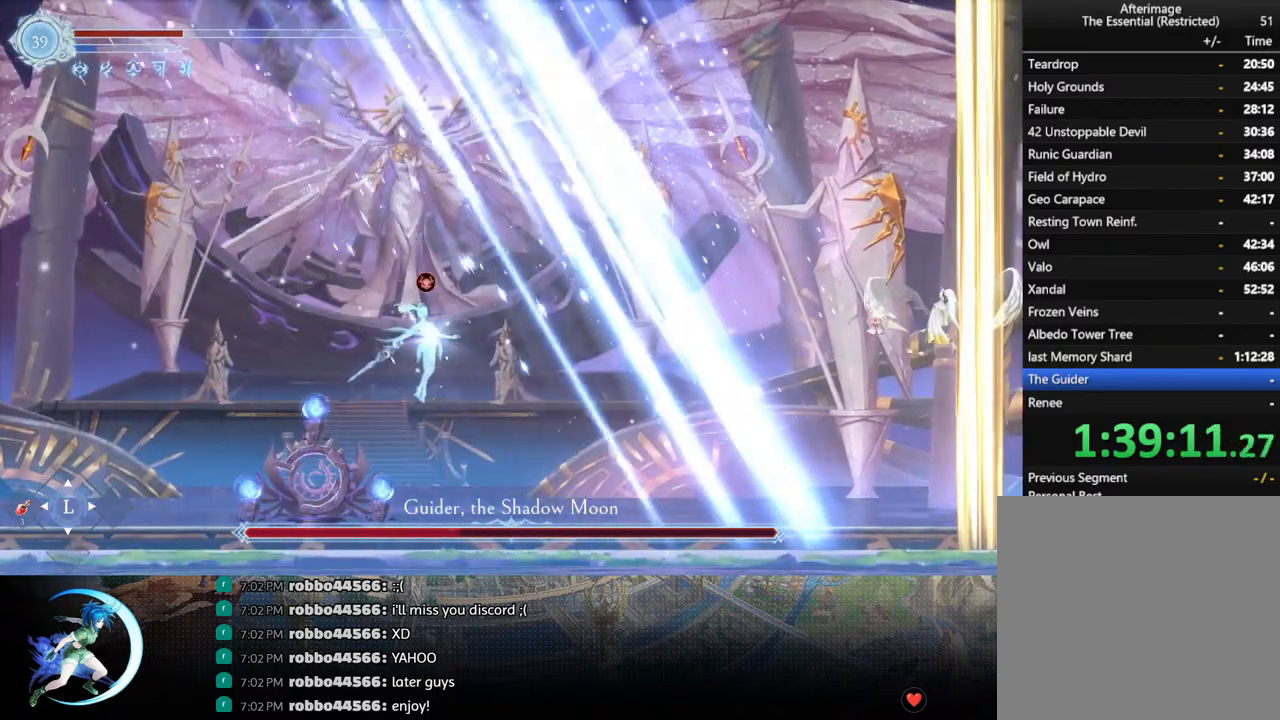
{"buttons": ["SQUARE", "DPAD_RIGHT"], "left_stick": "center", "right_stick": "center", "events": [[133, "CROSS", "up"], [233, "SQUARE", "down"]]}
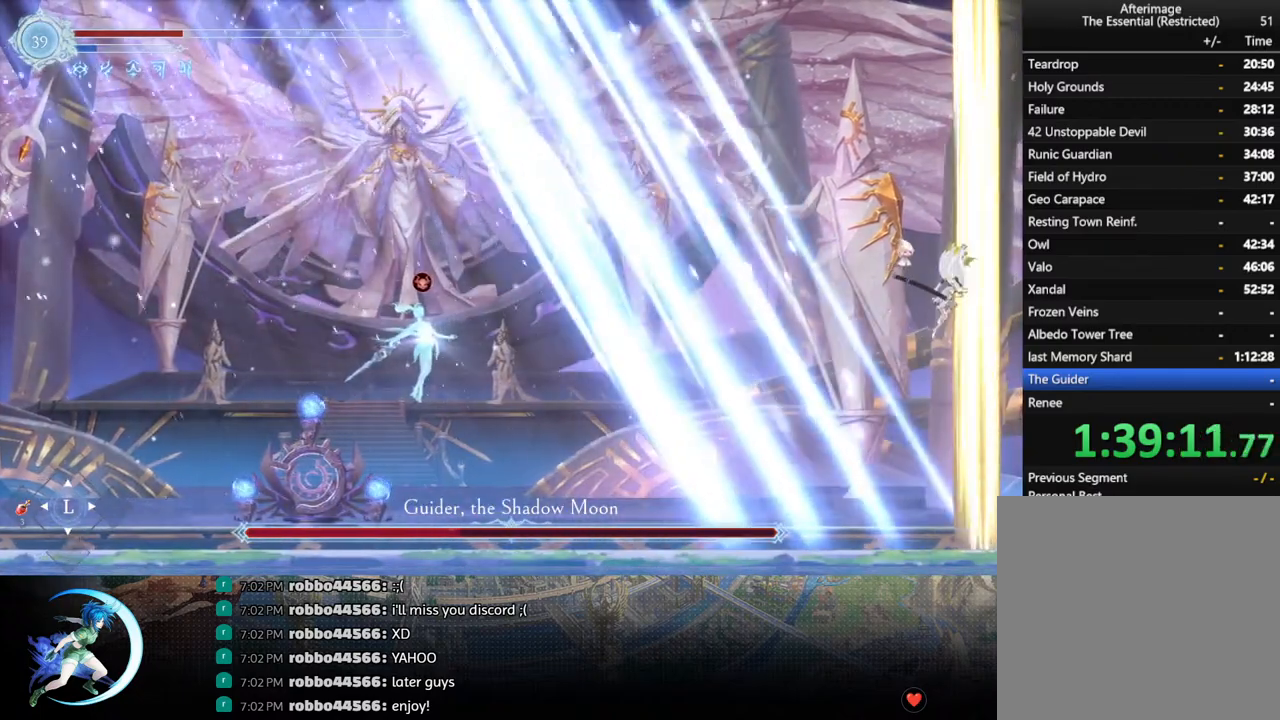
{"buttons": [], "left_stick": "center", "right_stick": "center", "events": [[50, "DPAD_RIGHT", "up"], [50, "SQUARE", "up"], [83, "DPAD_LEFT", "down"], [167, "R1", "down"], [317, "DPAD_DOWN", "down"], [317, "R1", "up"], [350, "DPAD_LEFT", "up"], [383, "CROSS", "down"], [467, "DPAD_DOWN", "up"], [483, "CROSS", "up"]]}
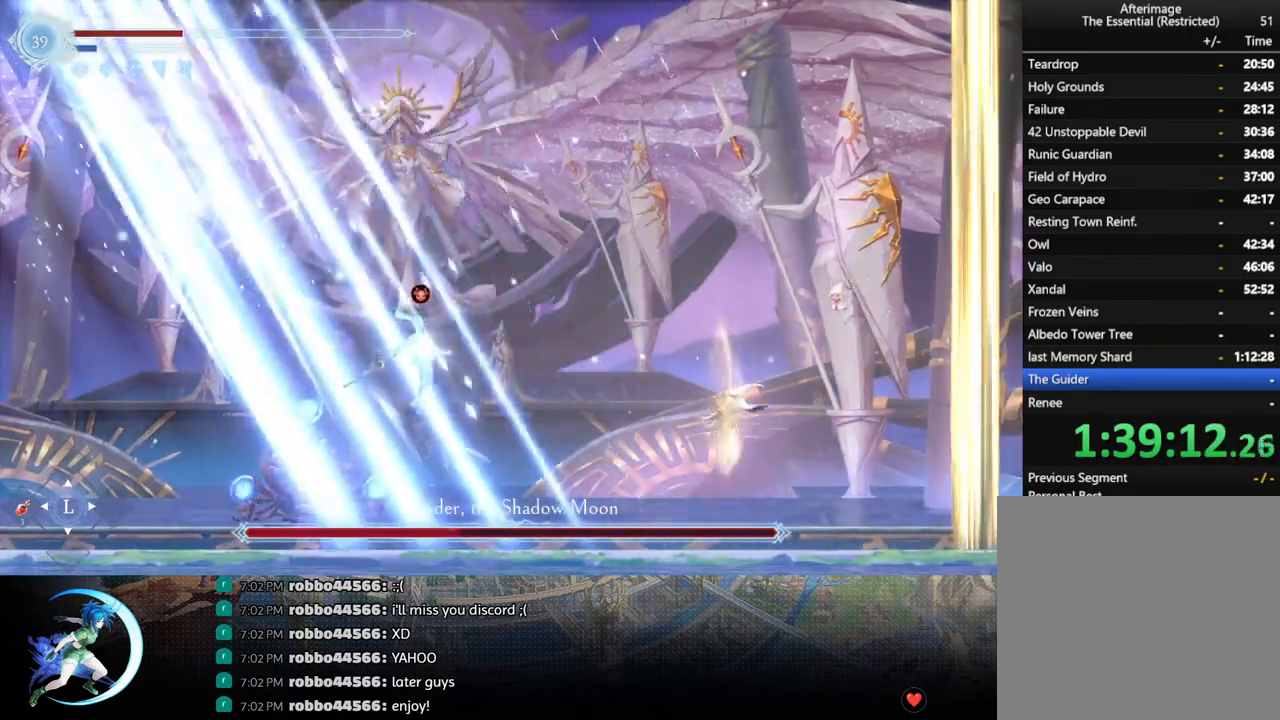
{"buttons": ["DPAD_LEFT"], "left_stick": "center", "right_stick": "center", "events": [[117, "DPAD_LEFT", "down"], [183, "CROSS", "down"], [283, "CROSS", "up"], [333, "SQUARE", "down"], [483, "SQUARE", "up"]]}
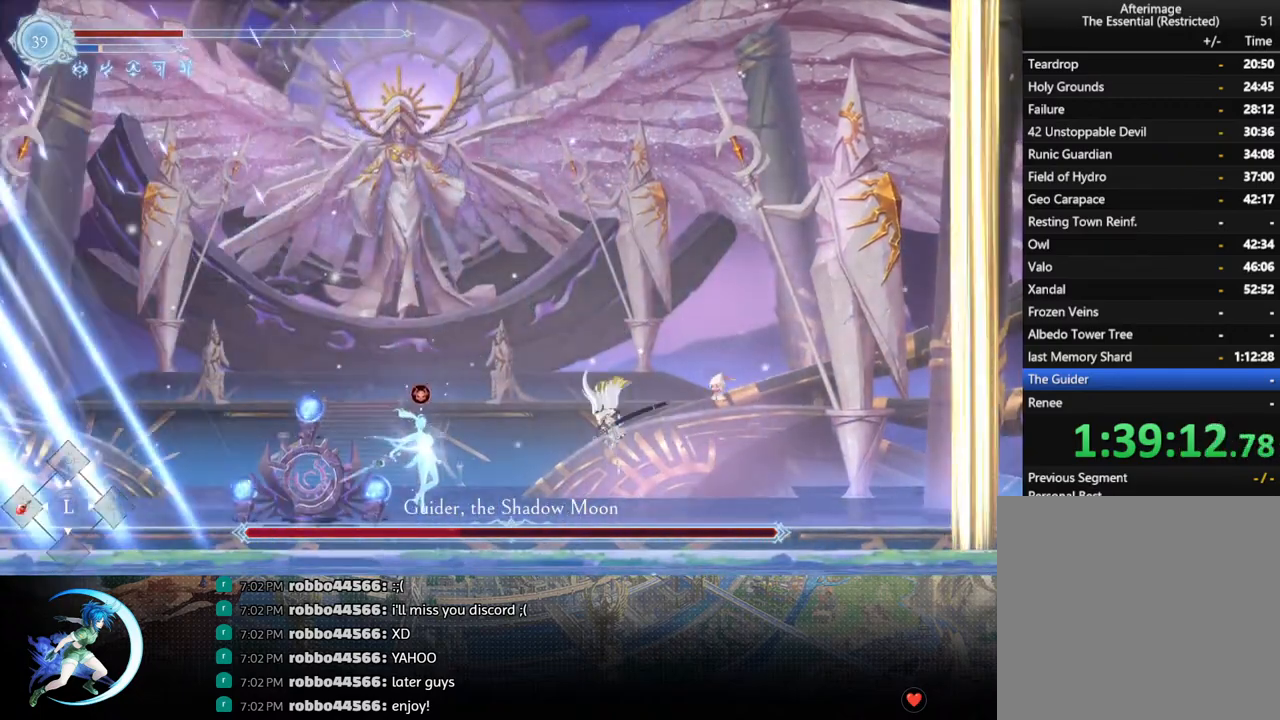
{"buttons": ["SQUARE"], "left_stick": "center", "right_stick": "center", "events": [[317, "DPAD_LEFT", "up"], [367, "CROSS", "down"], [450, "CROSS", "up"], [500, "SQUARE", "down"]]}
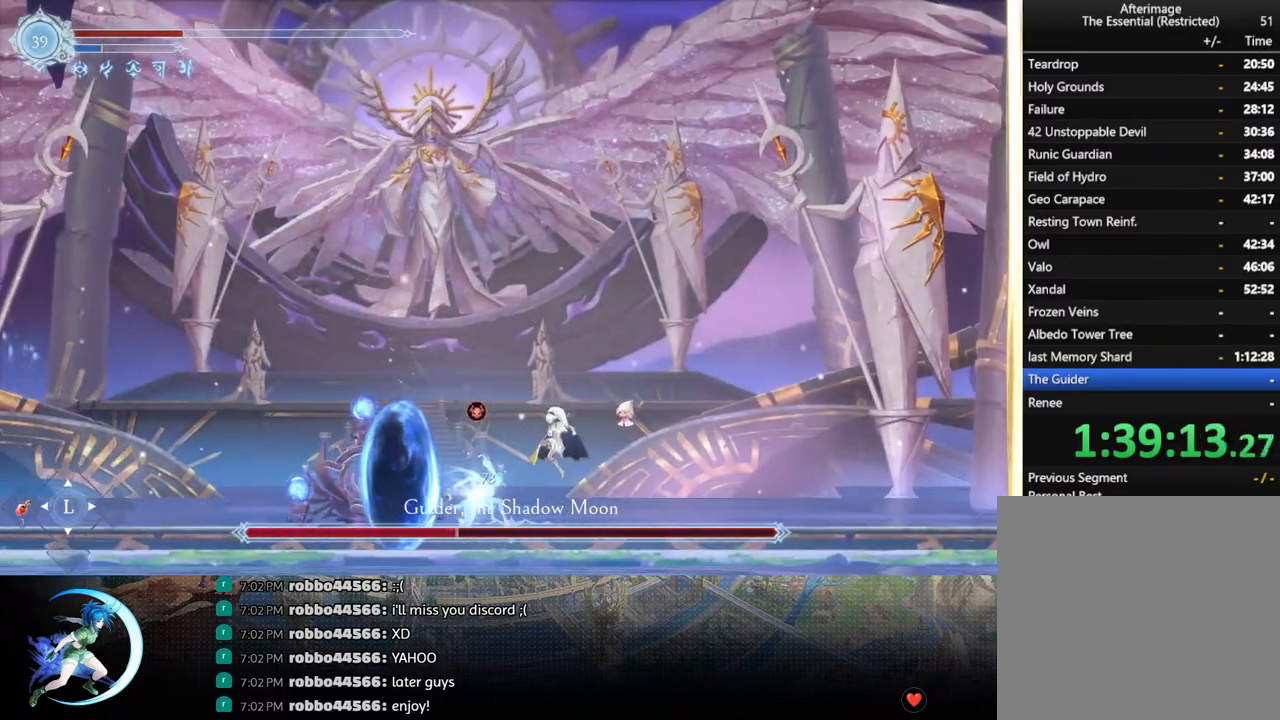
{"buttons": [], "left_stick": "center", "right_stick": "center", "events": [[100, "SQUARE", "up"]]}
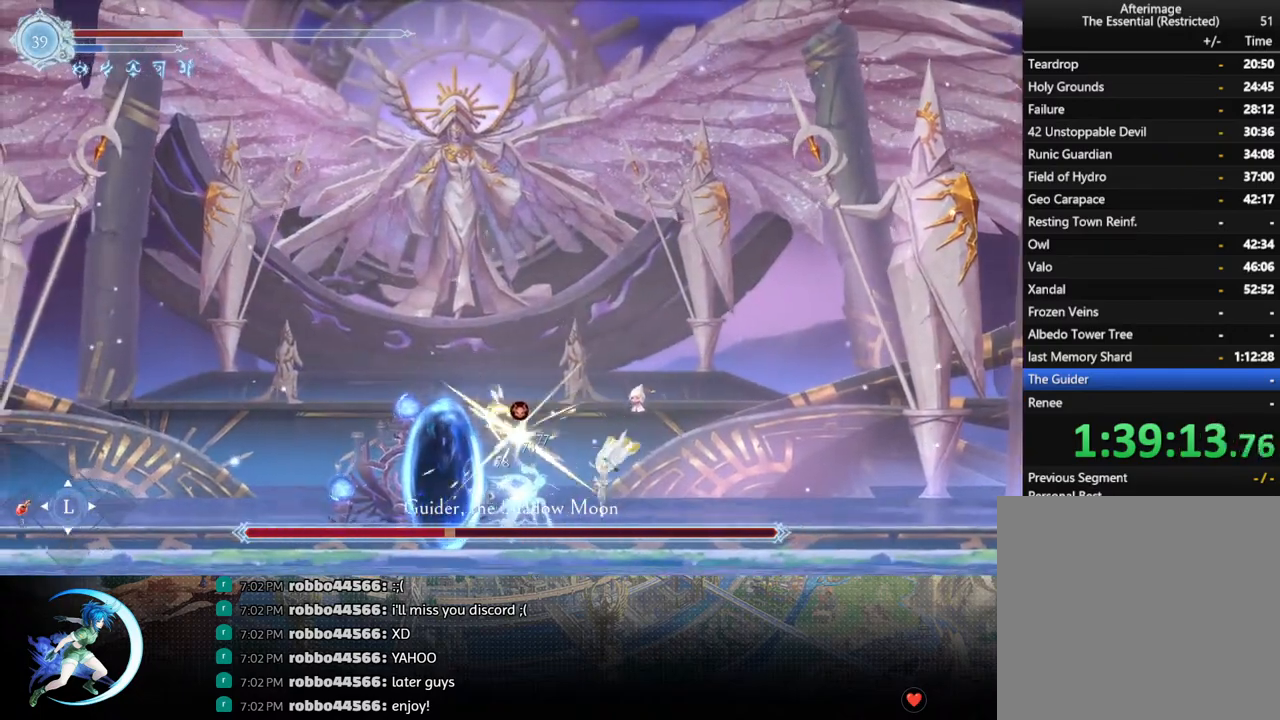
{"buttons": [], "left_stick": "center", "right_stick": "center", "events": [[17, "CROSS", "down"], [83, "CROSS", "up"], [150, "SQUARE", "down"], [233, "SQUARE", "up"]]}
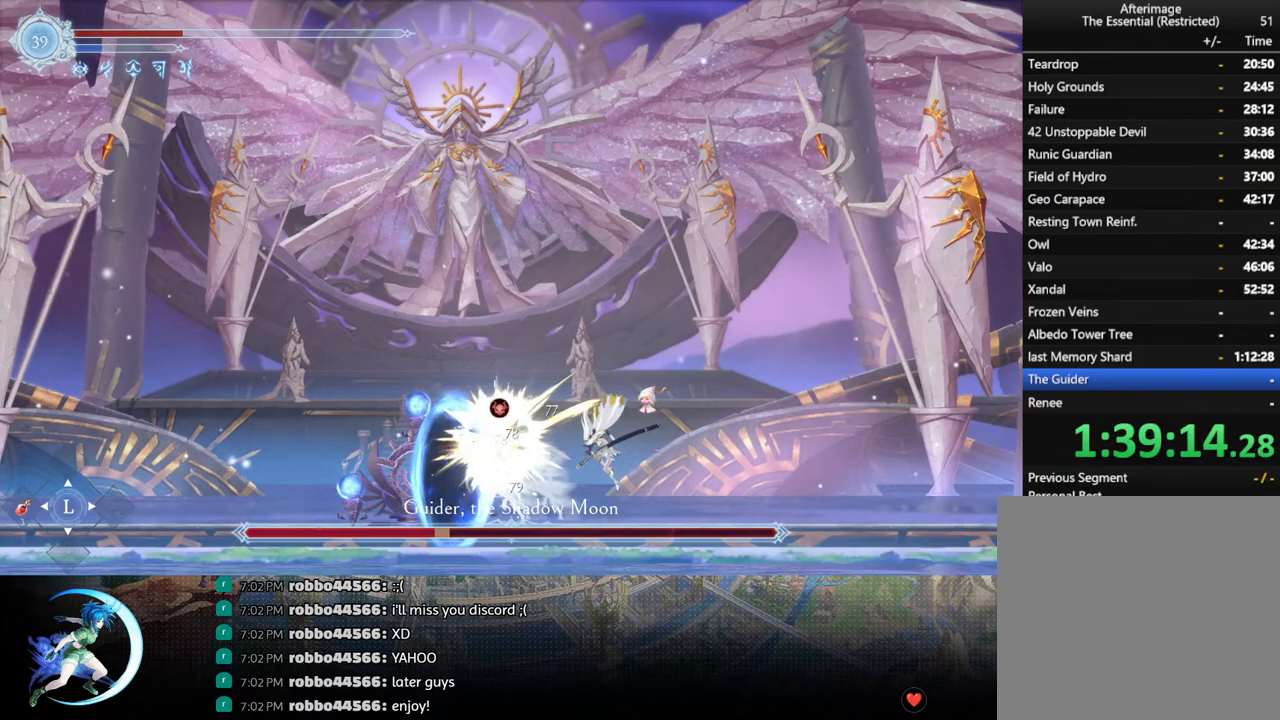
{"buttons": ["DPAD_LEFT"], "left_stick": "center", "right_stick": "center", "events": [[117, "DPAD_LEFT", "down"], [233, "R1", "down"], [350, "R1", "up"]]}
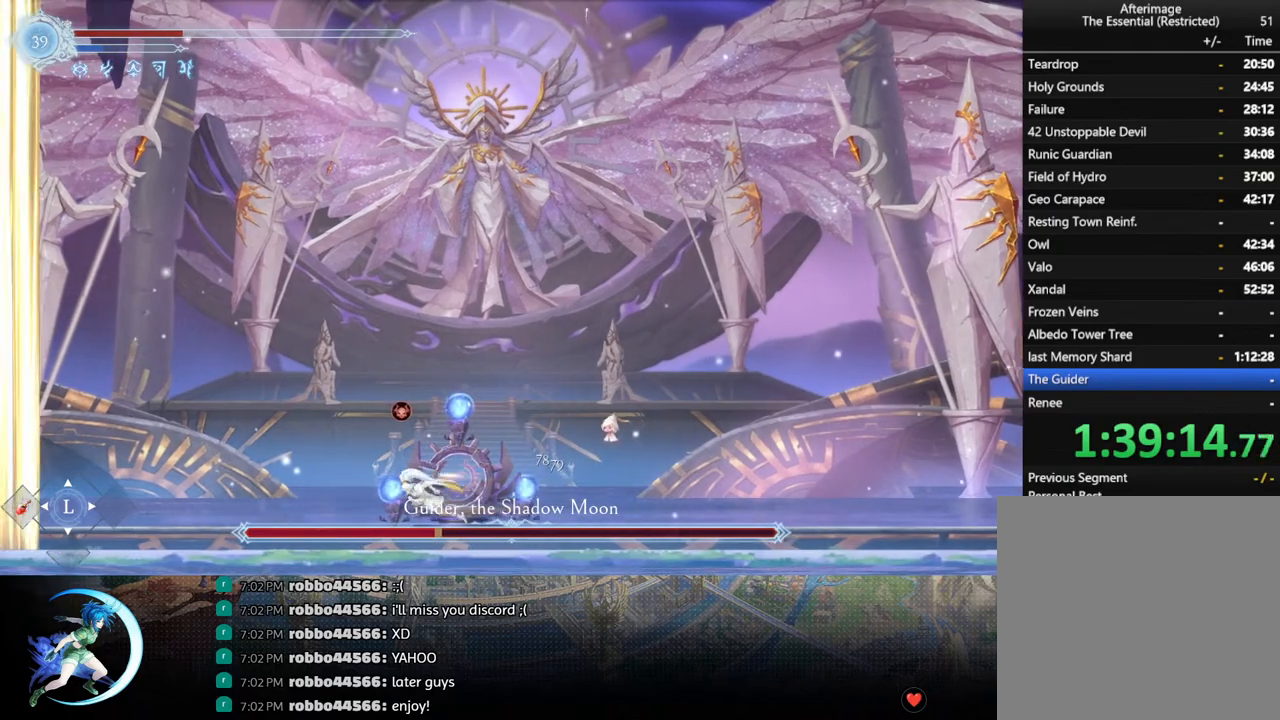
{"buttons": [], "left_stick": "center", "right_stick": "center", "events": [[117, "DPAD_LEFT", "up"], [167, "DPAD_RIGHT", "down"], [250, "R1", "down"], [283, "DPAD_DOWN", "down"], [317, "R1", "up"], [367, "R1", "down"], [467, "DPAD_RIGHT", "up"], [467, "R1", "up"], [500, "DPAD_DOWN", "up"]]}
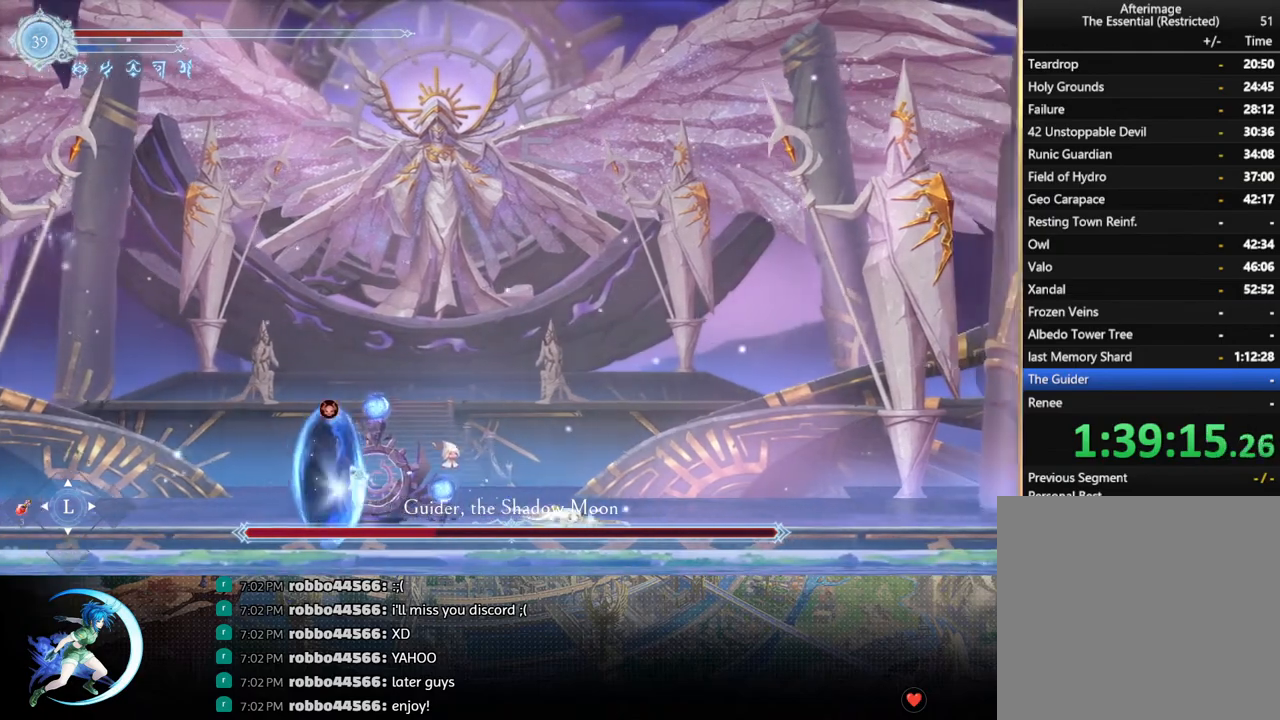
{"buttons": ["SQUARE", "DPAD_LEFT"], "left_stick": "center", "right_stick": "center", "events": [[217, "DPAD_LEFT", "down"], [317, "CROSS", "down"], [417, "CROSS", "up"], [483, "SQUARE", "down"]]}
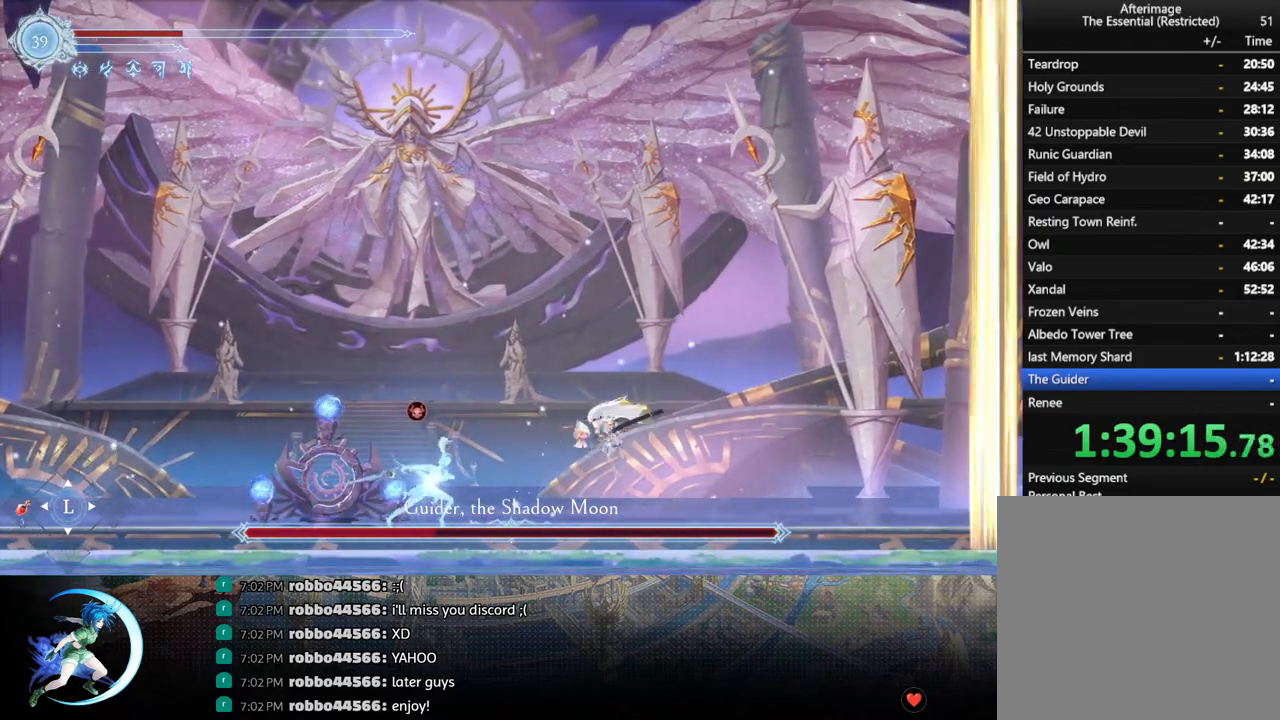
{"buttons": ["DPAD_DOWN", "DPAD_LEFT"], "left_stick": "center", "right_stick": "center", "events": [[100, "SQUARE", "up"], [300, "DPAD_LEFT", "up"], [400, "DPAD_DOWN", "down"], [467, "DPAD_LEFT", "down"]]}
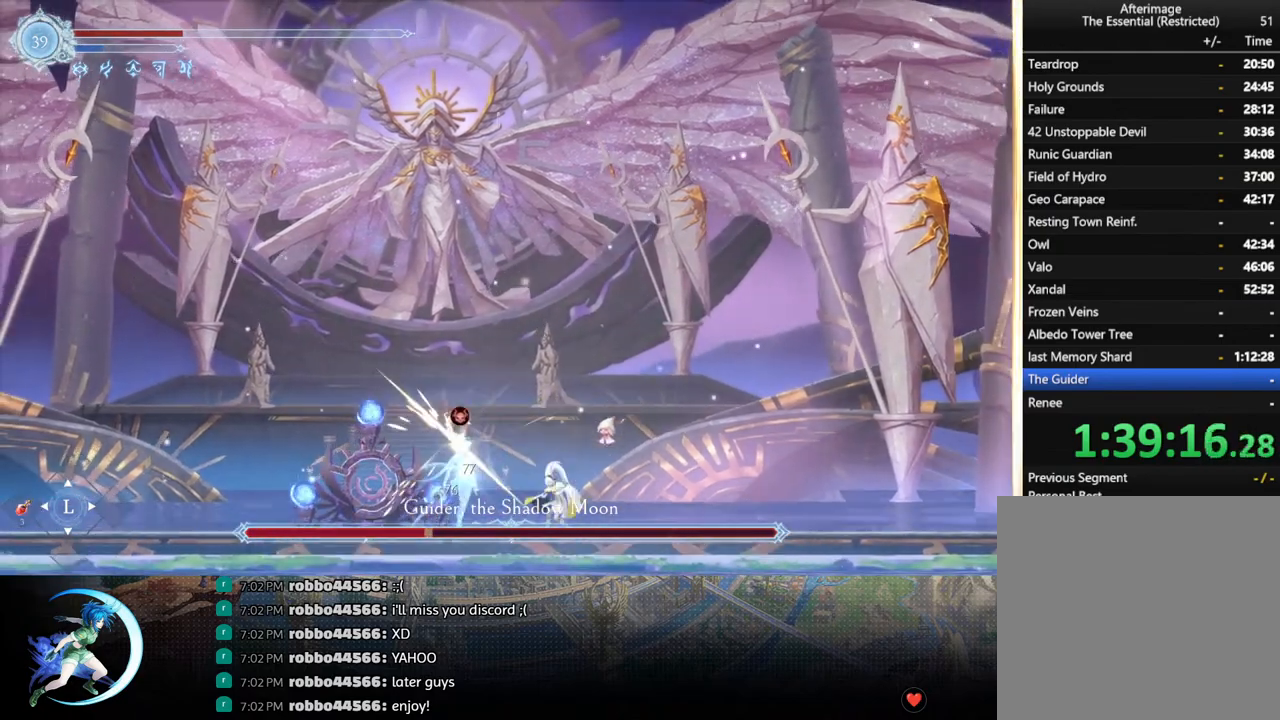
{"buttons": [], "left_stick": "center", "right_stick": "center", "events": [[50, "DPAD_DOWN", "up"], [67, "SQUARE", "down"], [133, "DPAD_LEFT", "up"], [200, "SQUARE", "up"], [433, "CROSS", "down"], [500, "CROSS", "up"]]}
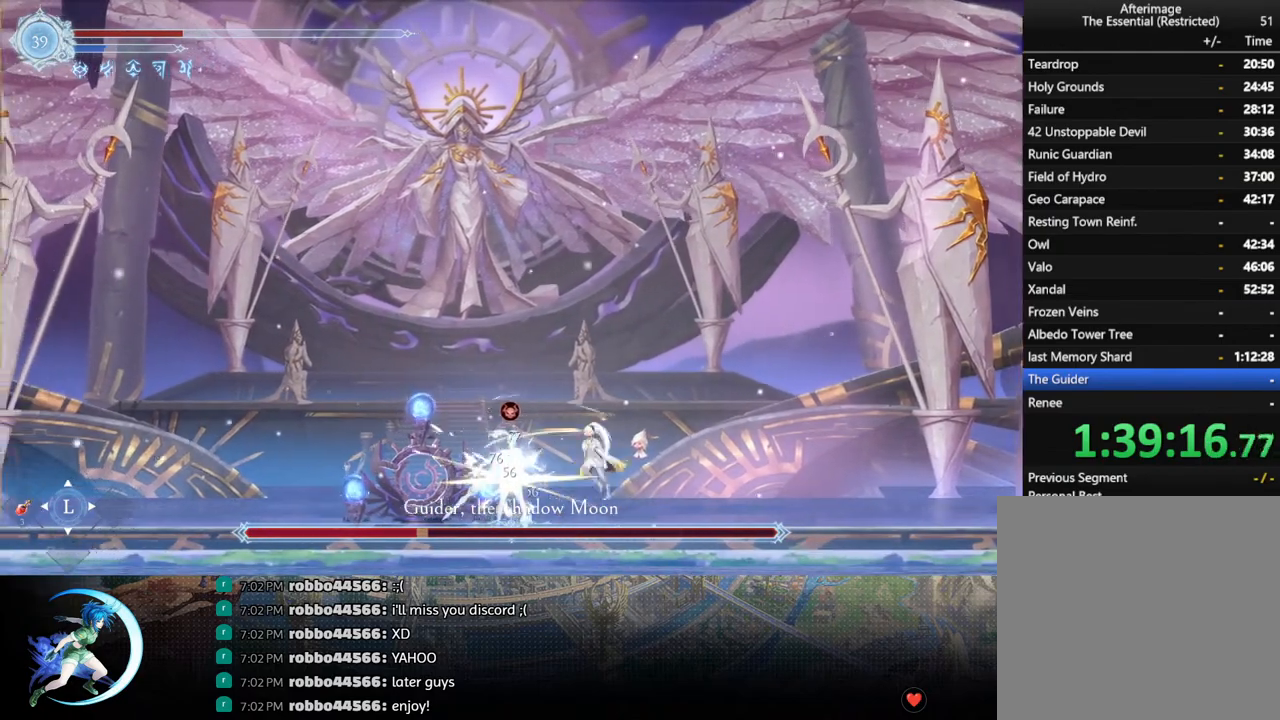
{"buttons": ["DPAD_DOWN", "DPAD_RIGHT"], "left_stick": "center", "right_stick": "center", "events": [[50, "SQUARE", "down"], [183, "SQUARE", "up"], [317, "DPAD_RIGHT", "down"], [383, "R1", "down"], [467, "DPAD_DOWN", "down"], [500, "R1", "up"]]}
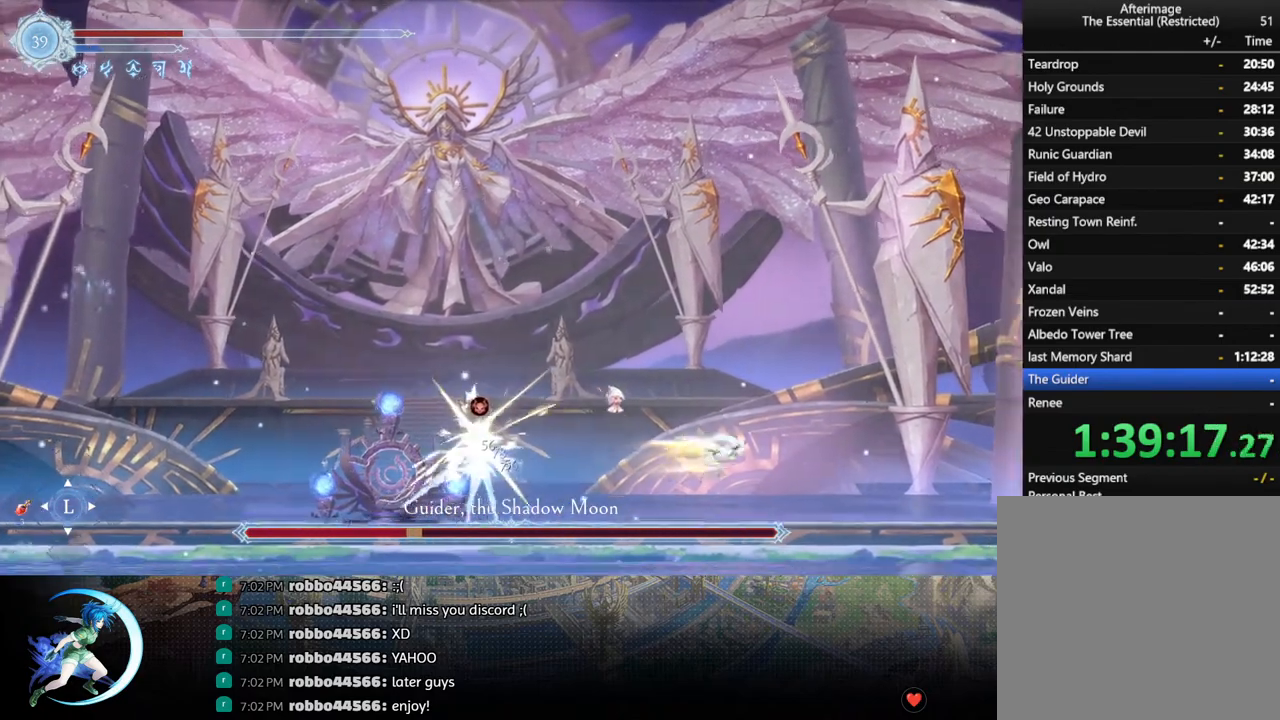
{"buttons": [], "left_stick": "center", "right_stick": "center", "events": [[33, "CROSS", "down"], [133, "CROSS", "up"], [133, "DPAD_DOWN", "up"], [233, "R1", "down"], [350, "R1", "up"], [483, "DPAD_RIGHT", "up"]]}
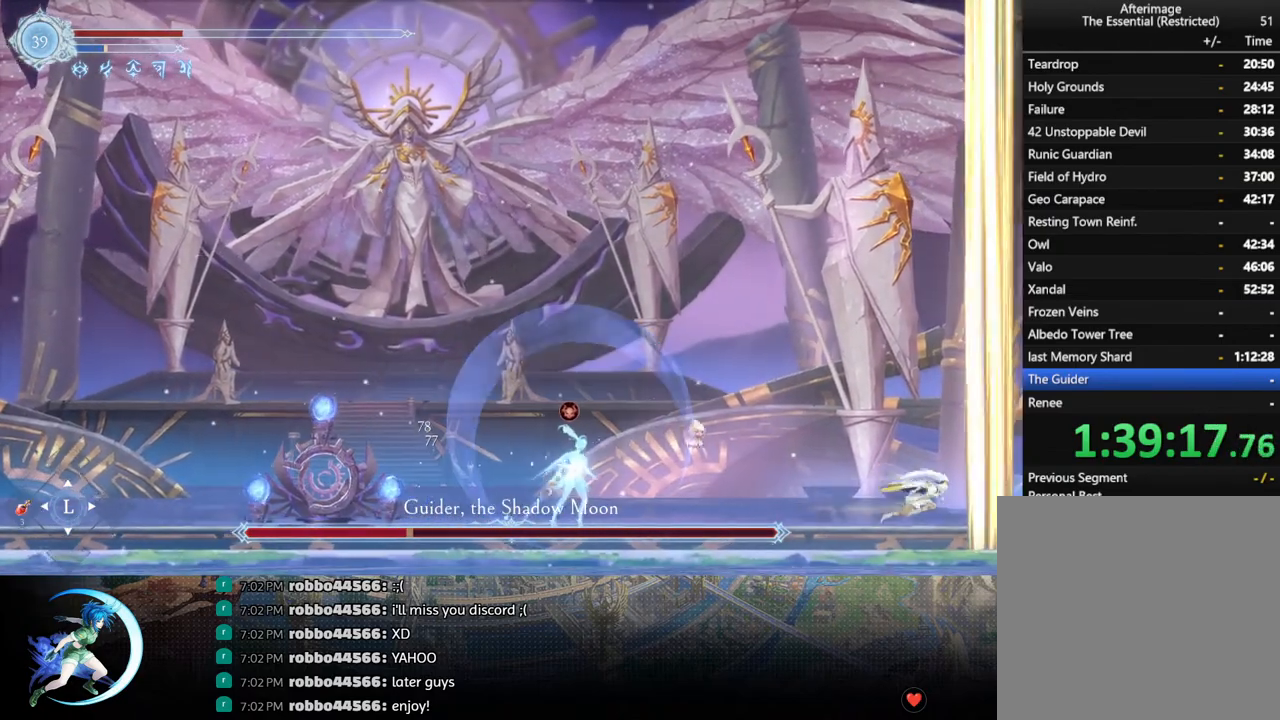
{"buttons": [], "left_stick": "center", "right_stick": "center", "events": [[100, "DPAD_LEFT", "down"], [200, "DPAD_LEFT", "up"]]}
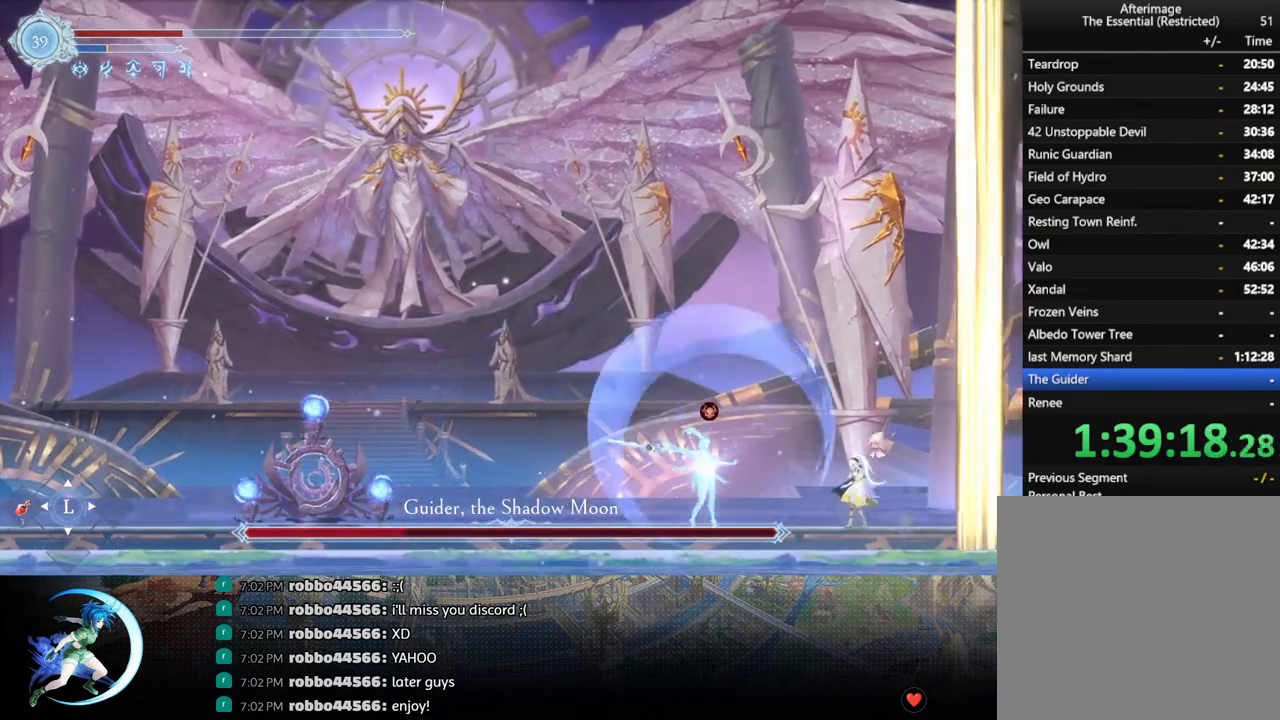
{"buttons": ["R1", "DPAD_LEFT"], "left_stick": "center", "right_stick": "center", "events": [[117, "CROSS", "down"], [200, "CROSS", "up"], [250, "CROSS", "down"], [300, "DPAD_LEFT", "down"], [400, "CROSS", "up"], [433, "R1", "down"]]}